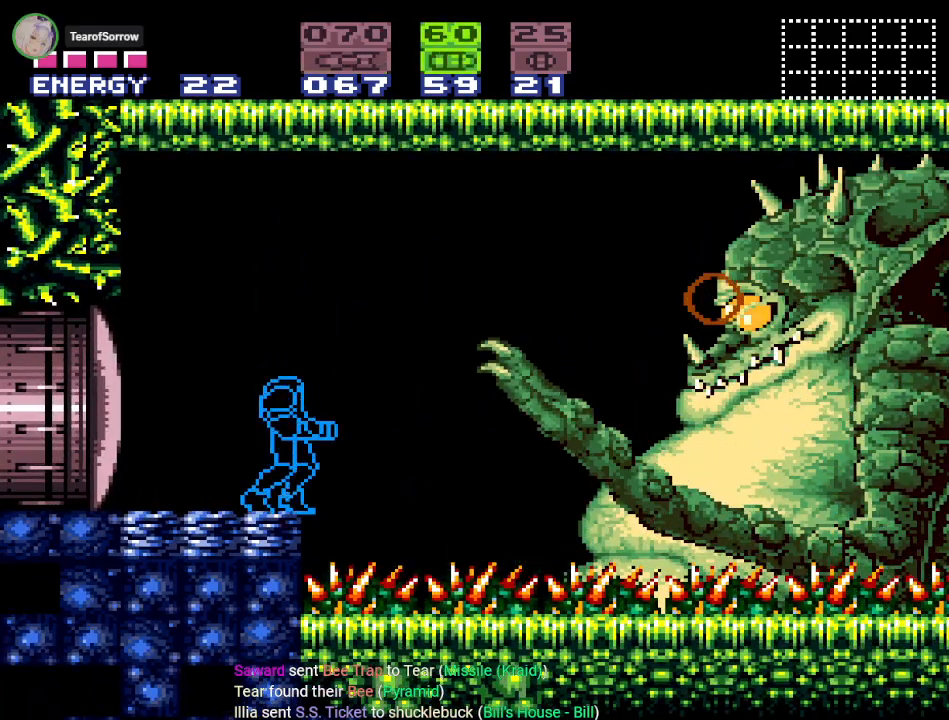
Gameplay with a controller (Nintendo layout); each line is a JSON object with the inputs held at the frame after it. "events" lists button and stick changes between this image and that frame as [ms after this image, input, new state], when the widget could be followed in between. Not read: L3 R3.
{"buttons": [], "events": [[50, "SELECT", "up"]]}
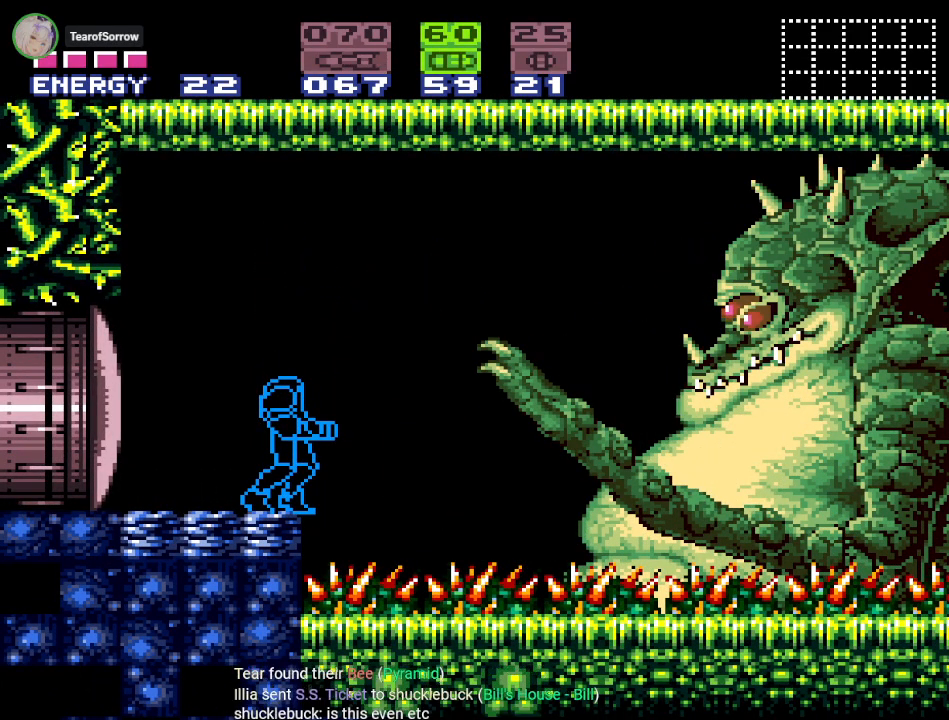
{"buttons": [], "events": [[200, "B", "down"], [350, "A", "down"], [350, "B", "up"], [434, "A", "up"]]}
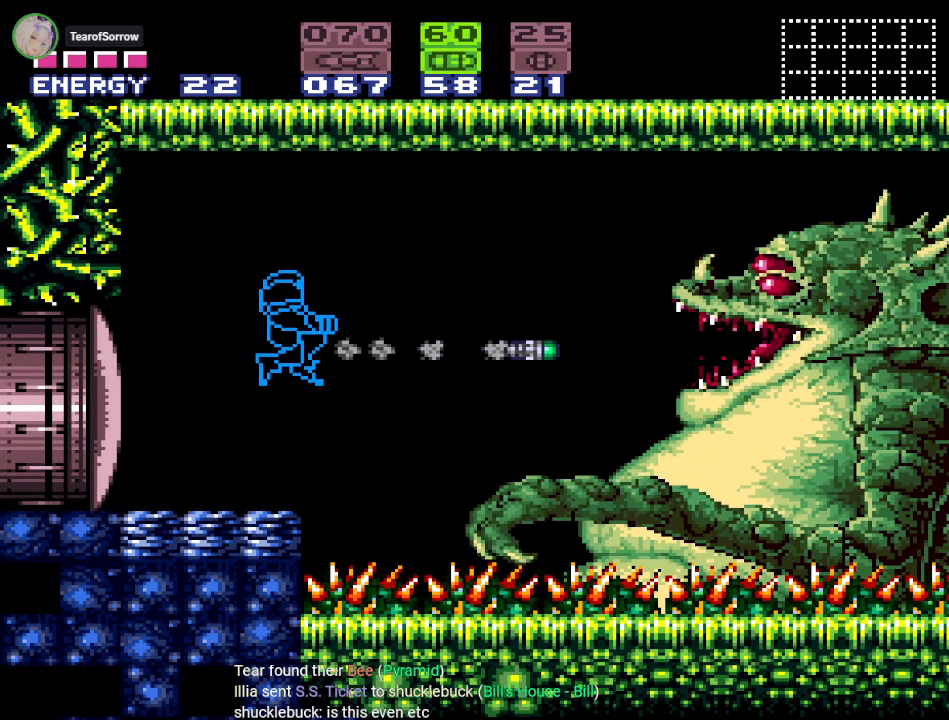
{"buttons": ["A"], "events": [[317, "B", "down"], [434, "A", "down"], [434, "B", "up"]]}
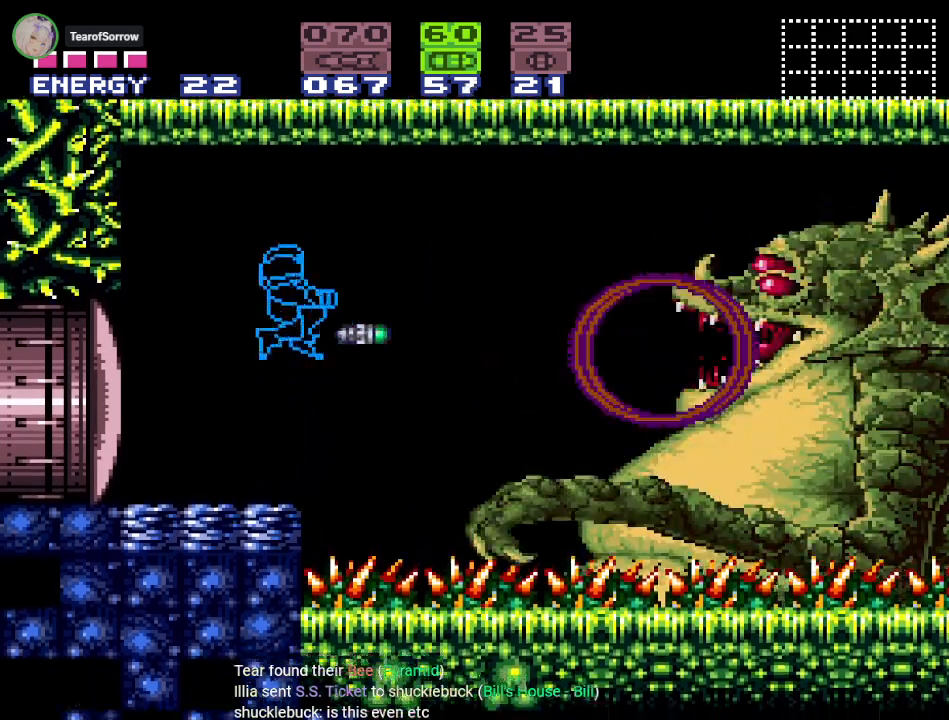
{"buttons": ["A"], "events": [[16, "A", "up"], [417, "B", "down"], [467, "A", "down"], [500, "B", "up"]]}
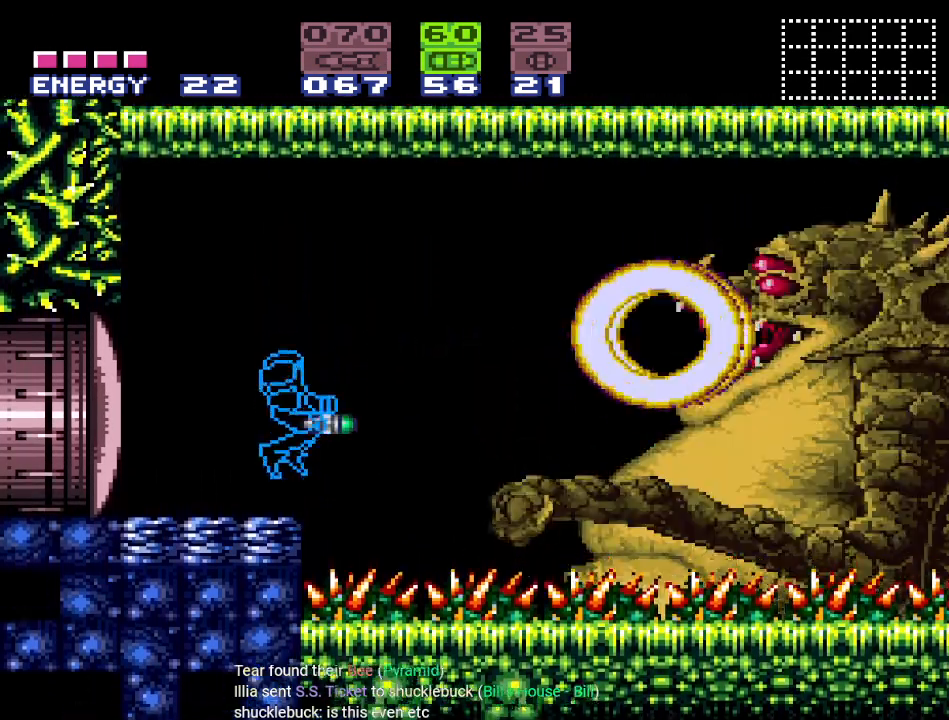
{"buttons": ["A", "B"], "events": [[100, "A", "up"], [401, "B", "down"], [501, "A", "down"]]}
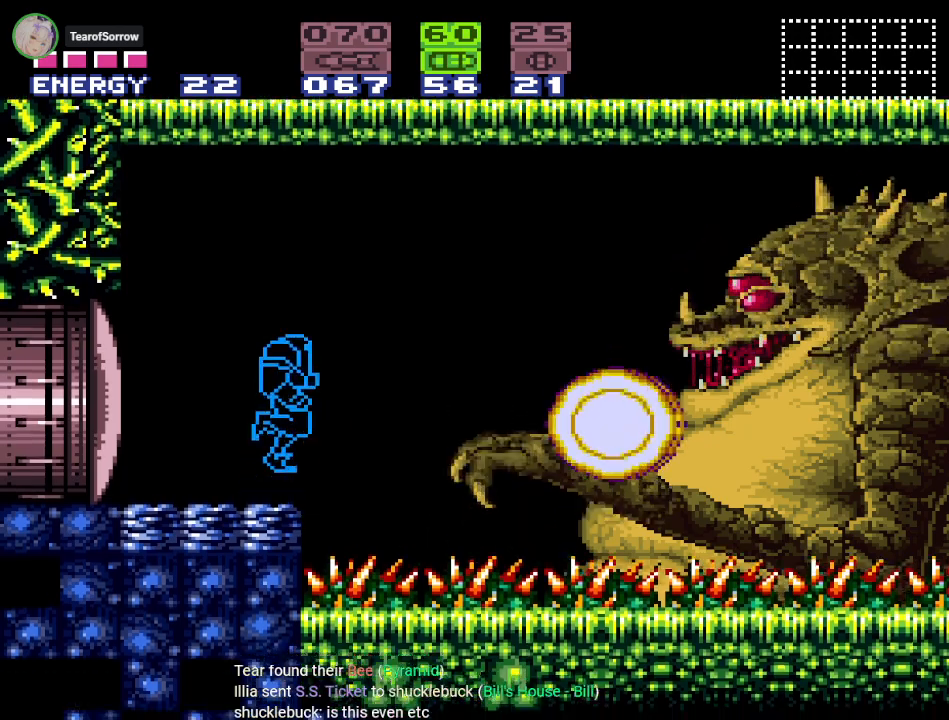
{"buttons": [], "events": [[33, "B", "up"], [167, "A", "up"]]}
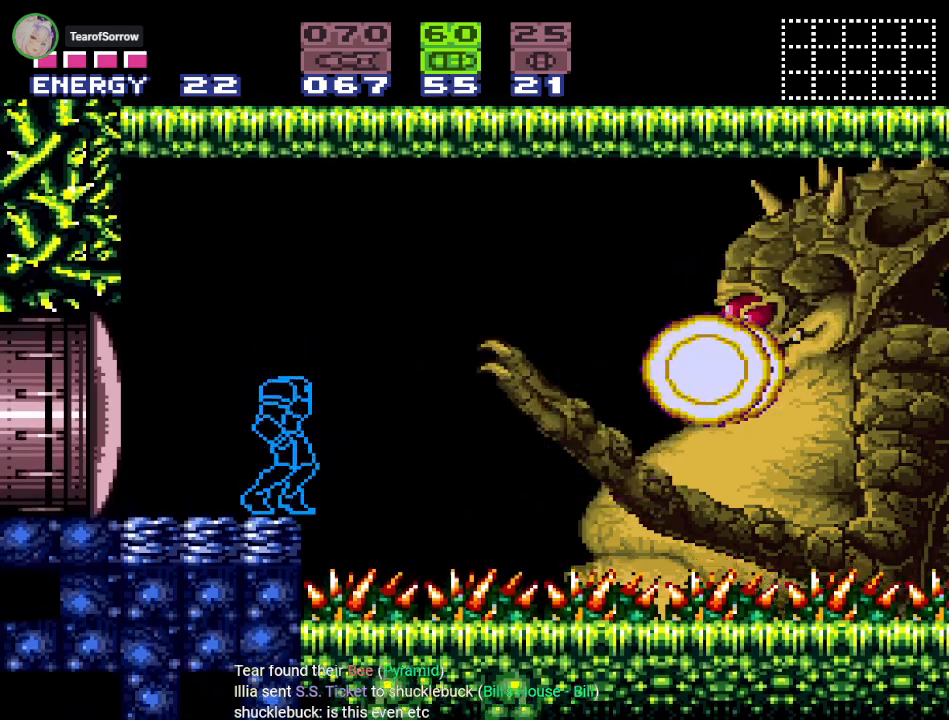
{"buttons": [], "events": []}
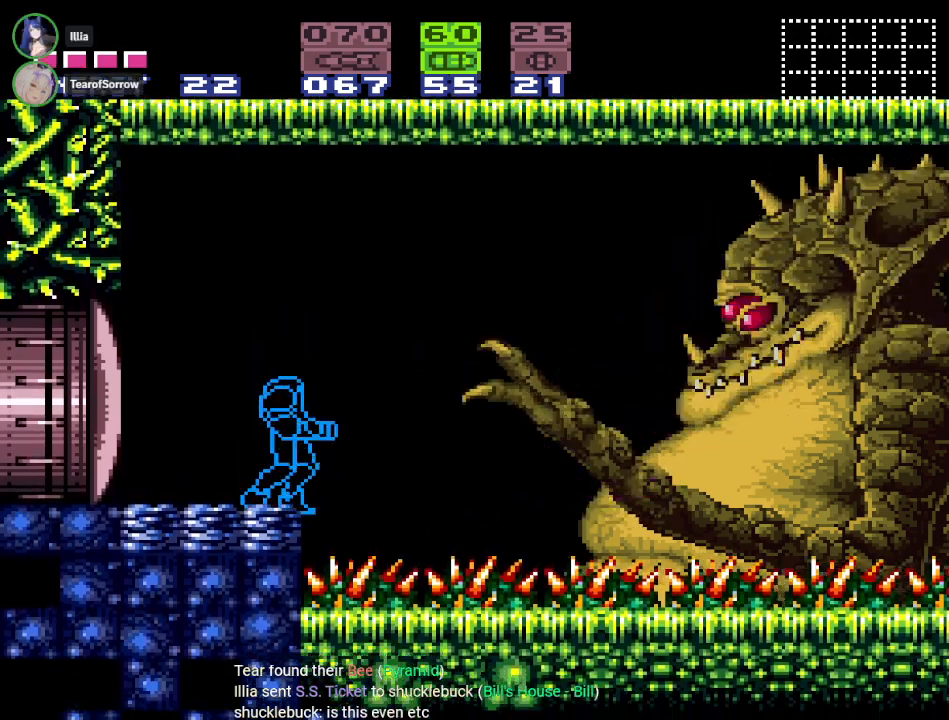
{"buttons": ["X"], "events": [[467, "X", "down"]]}
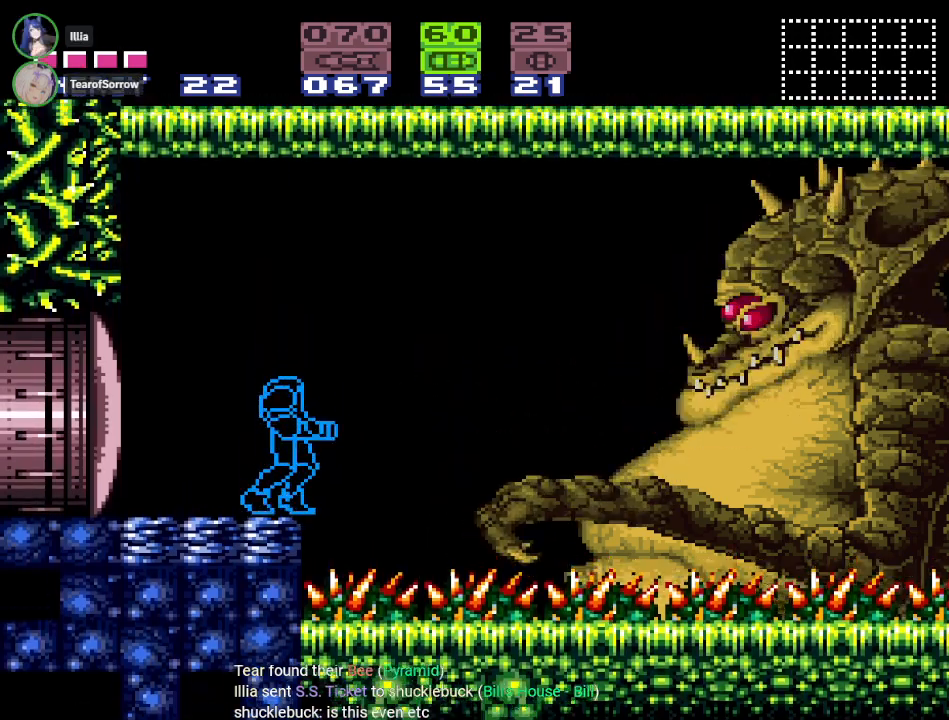
{"buttons": [], "events": [[100, "X", "up"]]}
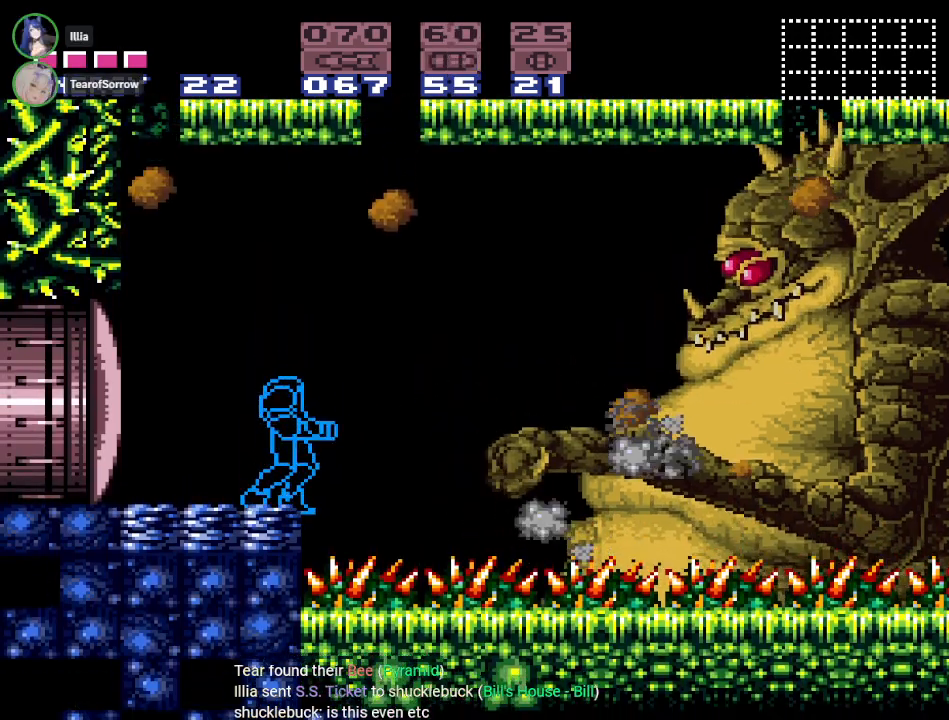
{"buttons": [], "events": []}
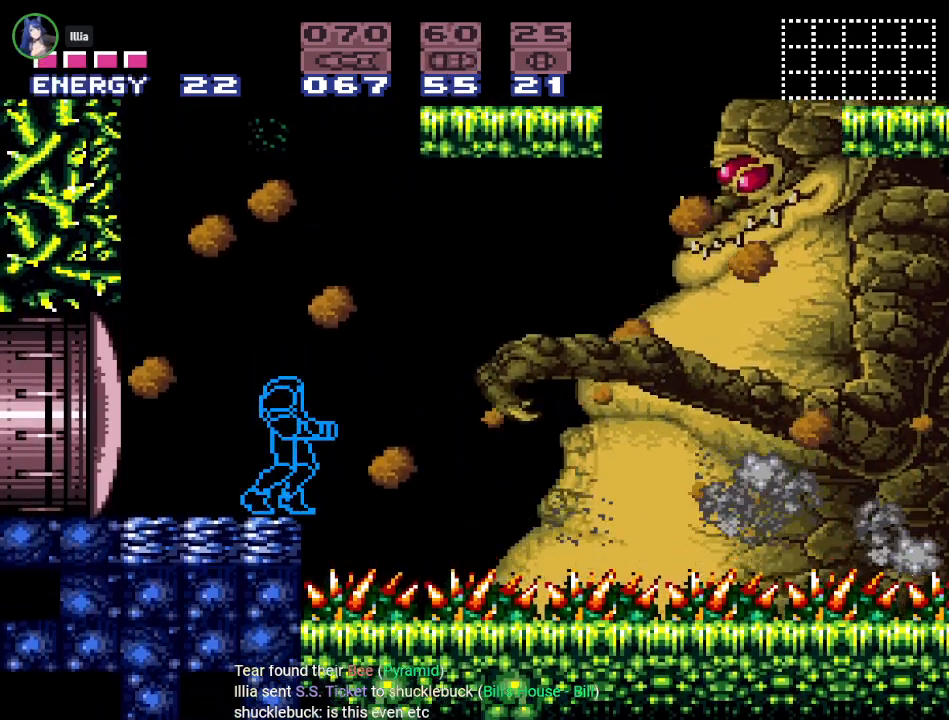
{"buttons": [], "events": []}
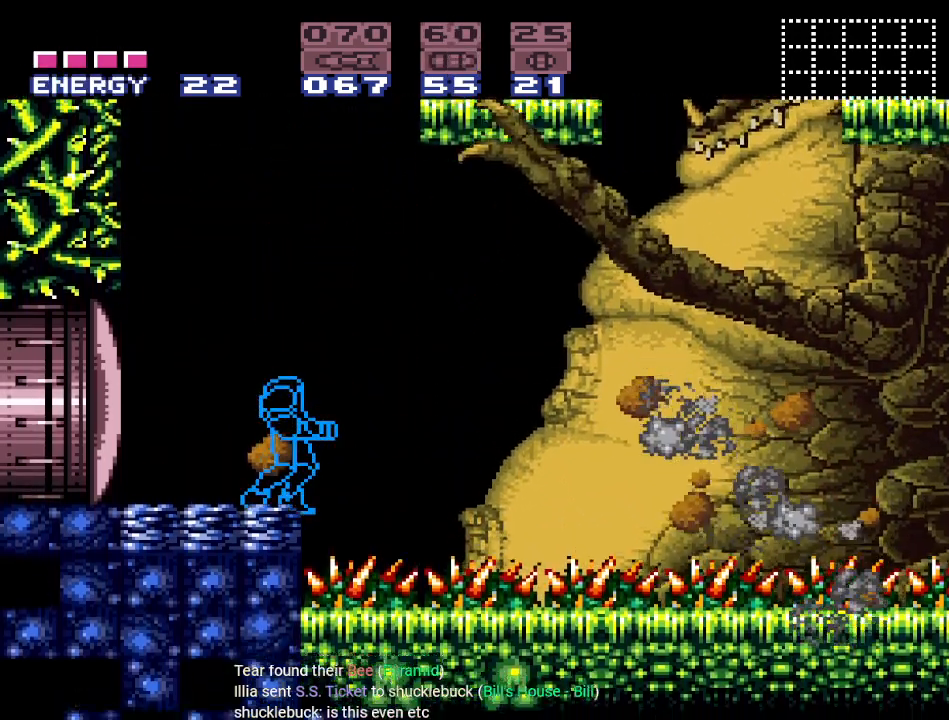
{"buttons": [], "events": []}
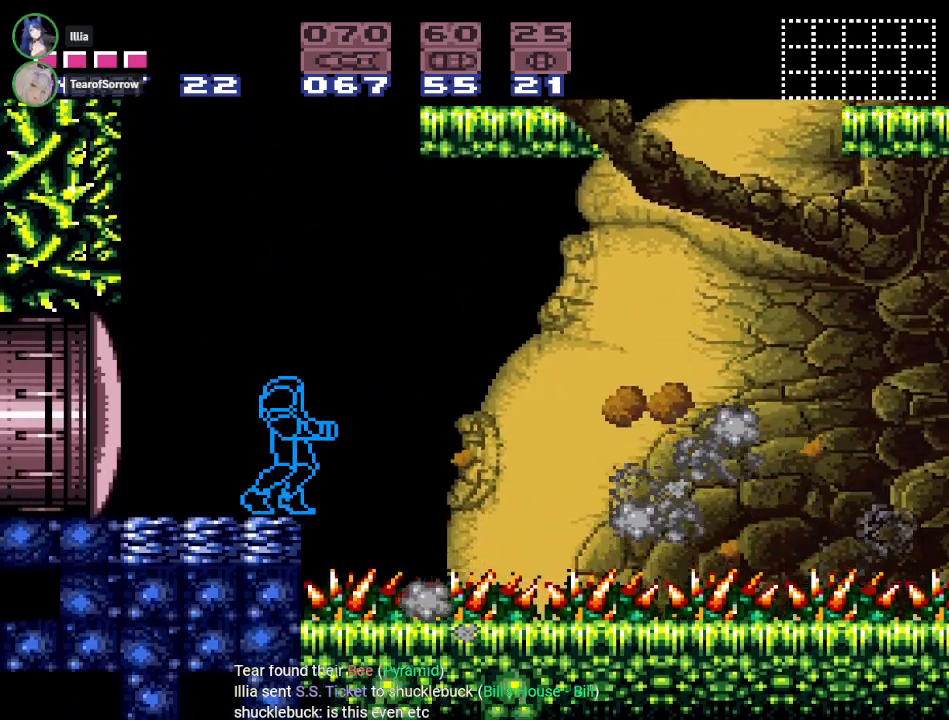
{"buttons": [], "events": []}
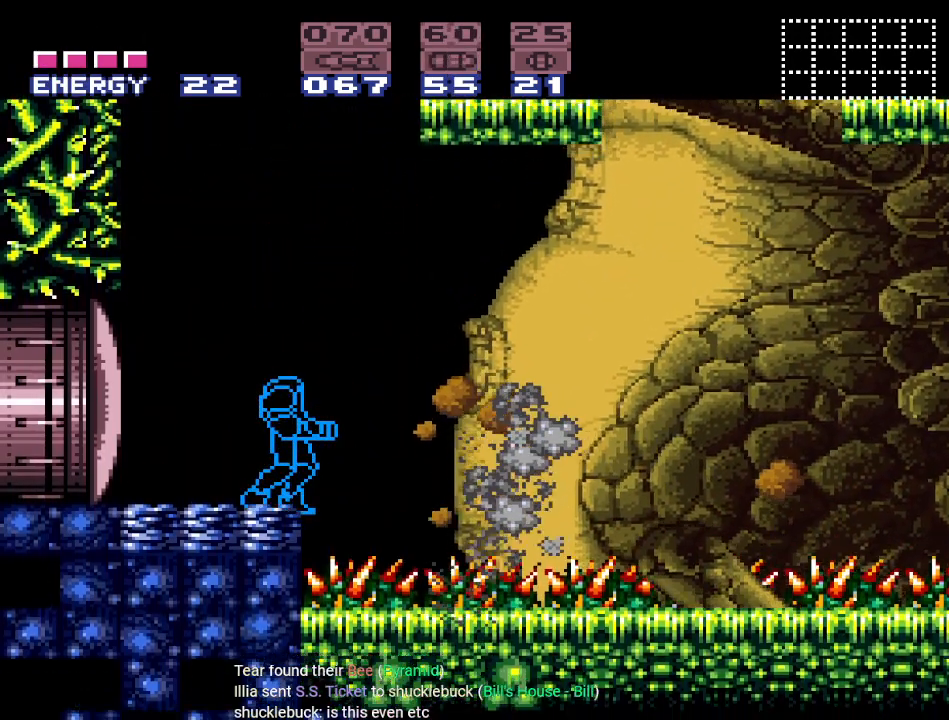
{"buttons": [], "events": []}
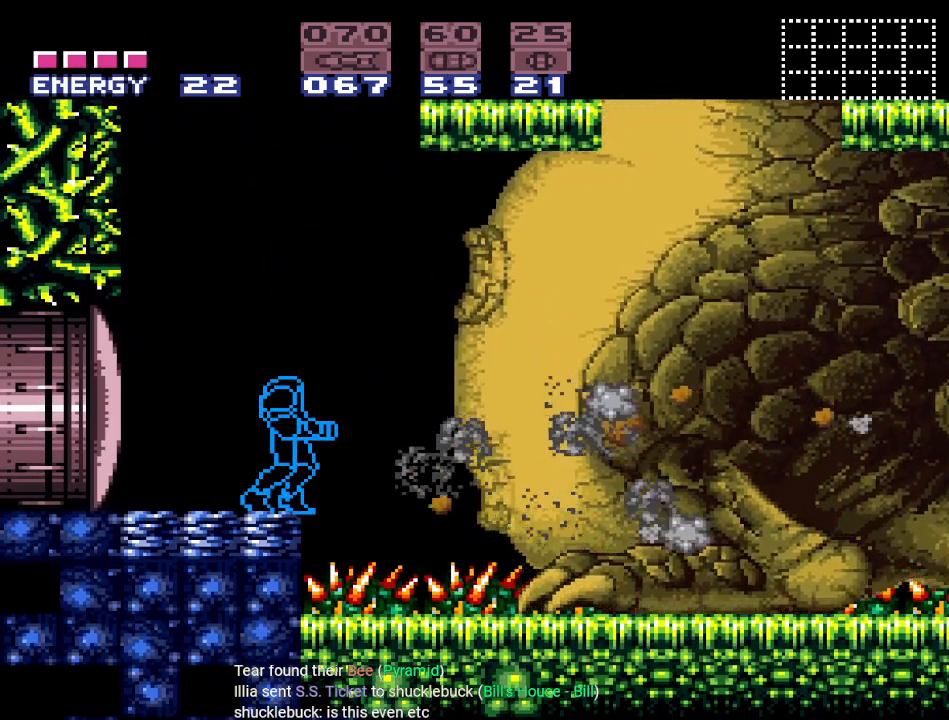
{"buttons": [], "events": []}
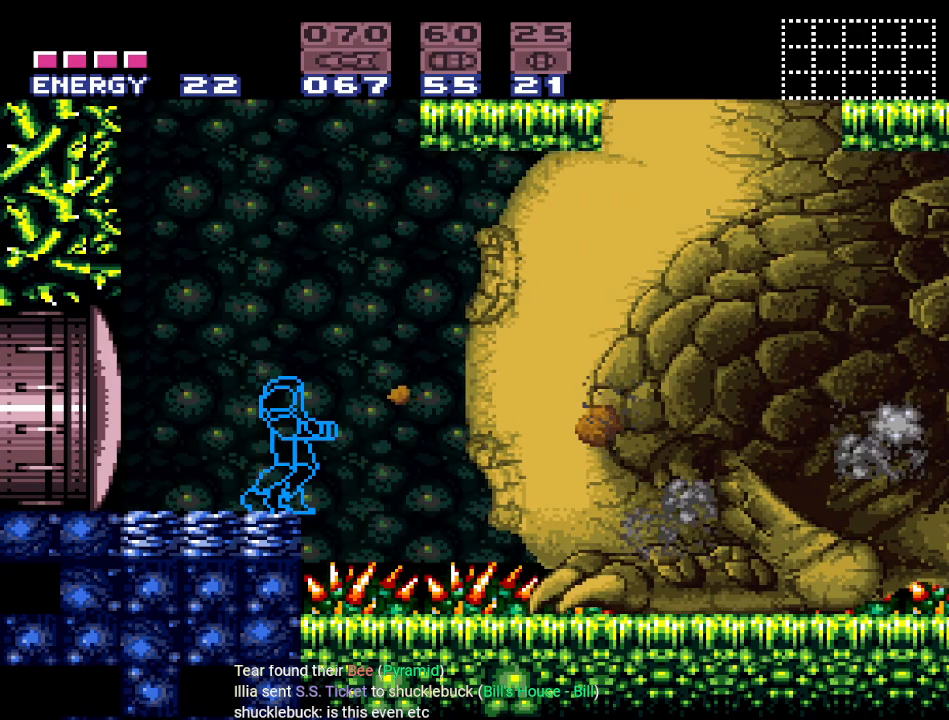
{"buttons": [], "events": []}
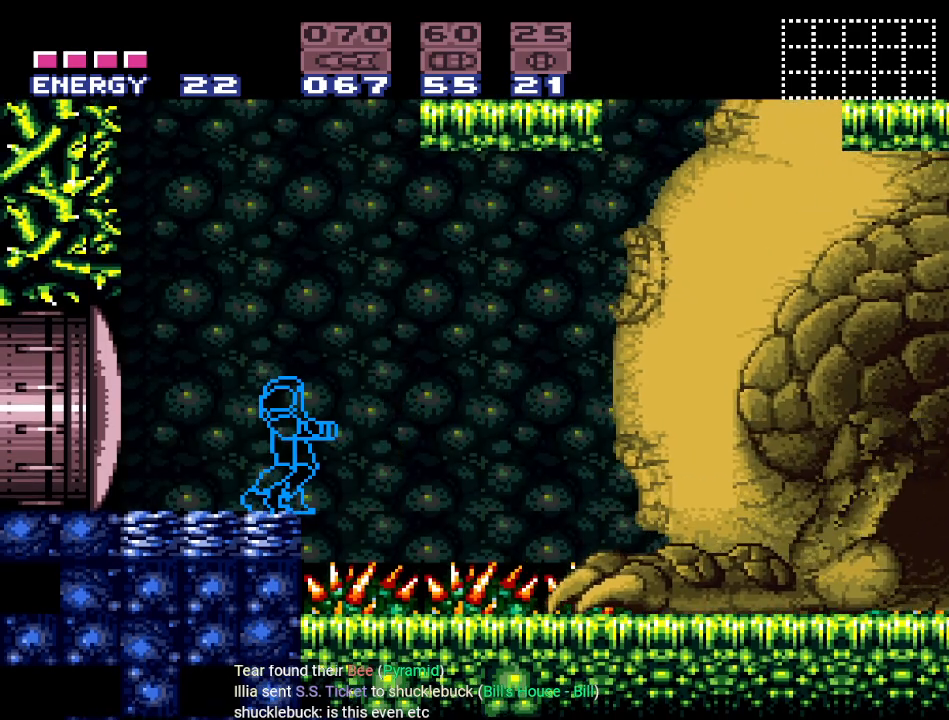
{"buttons": ["Y", "DPAD_LEFT"], "events": [[284, "DPAD_LEFT", "down"], [467, "Y", "down"]]}
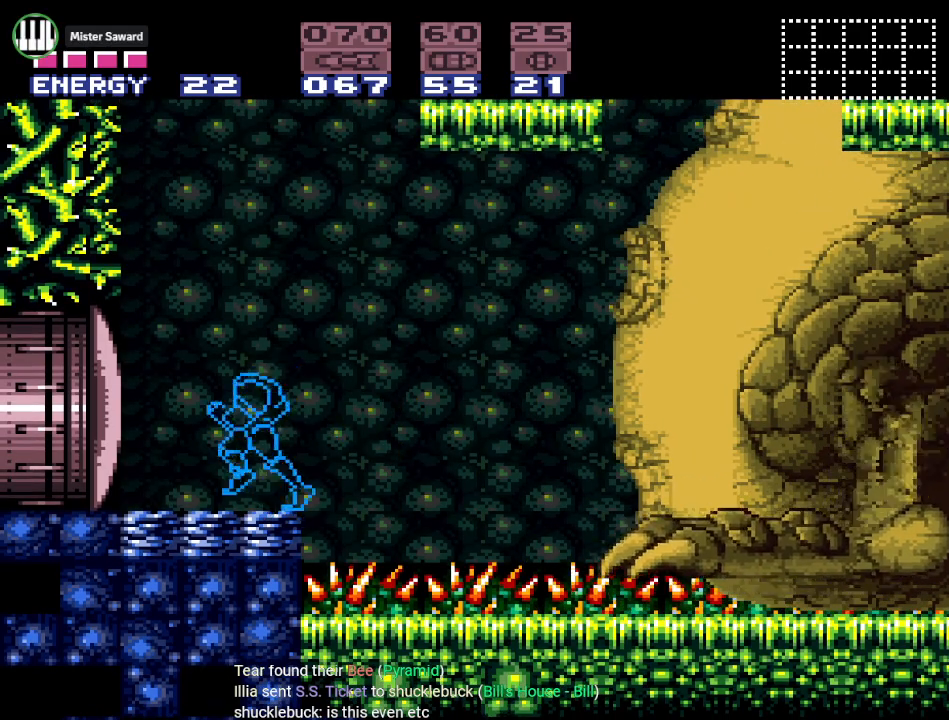
{"buttons": ["B", "Y", "DPAD_RIGHT"], "events": [[66, "B", "down"], [267, "DPAD_LEFT", "up"], [317, "B", "up"], [417, "DPAD_RIGHT", "down"], [500, "B", "down"]]}
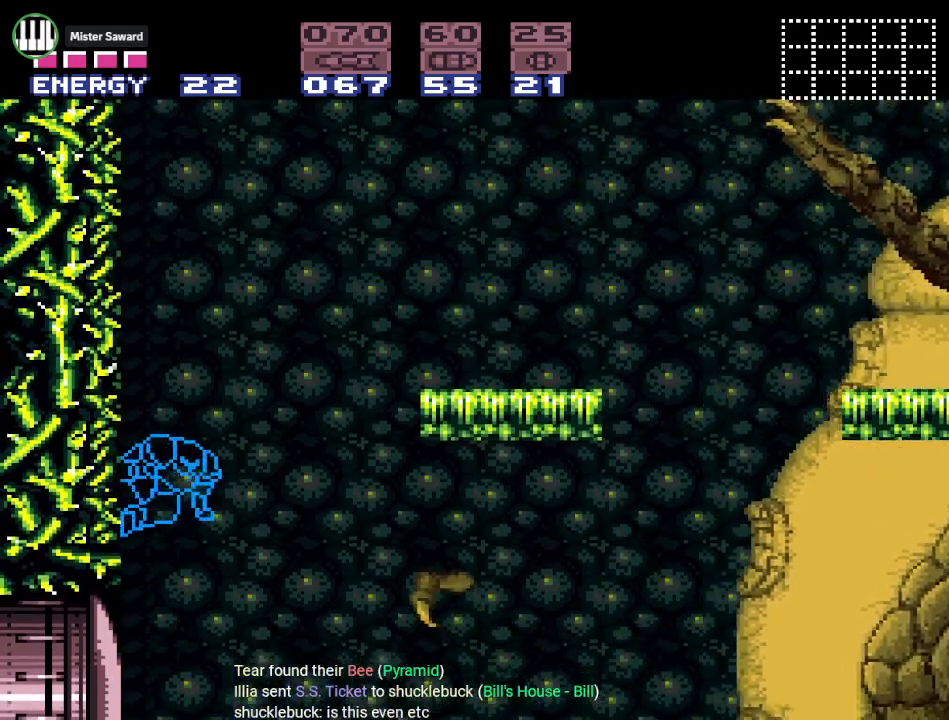
{"buttons": ["B", "DPAD_RIGHT"], "events": [[100, "Y", "up"]]}
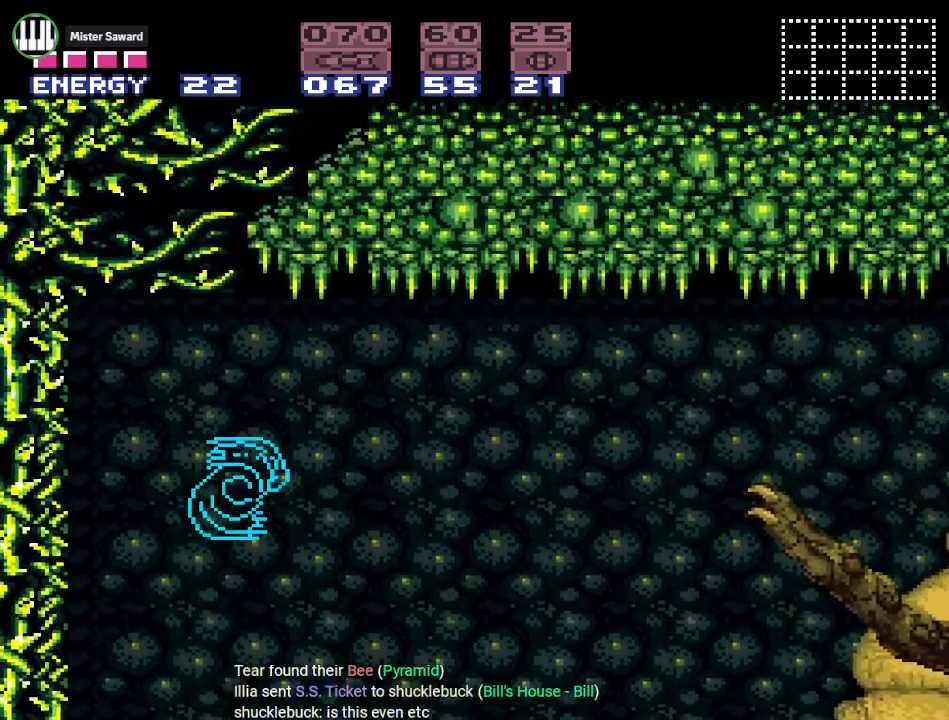
{"buttons": ["A", "DPAD_RIGHT"], "events": [[167, "A", "down"], [233, "B", "up"], [350, "A", "up"], [500, "A", "down"]]}
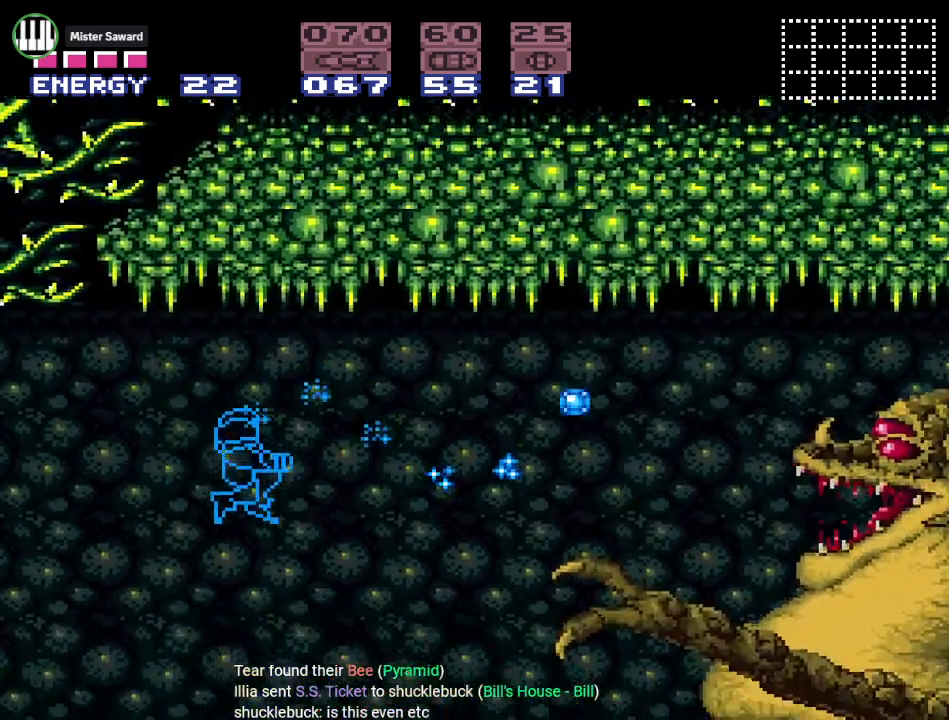
{"buttons": [], "events": [[134, "A", "up"], [250, "DPAD_RIGHT", "up"], [351, "SELECT", "down"], [451, "SELECT", "up"]]}
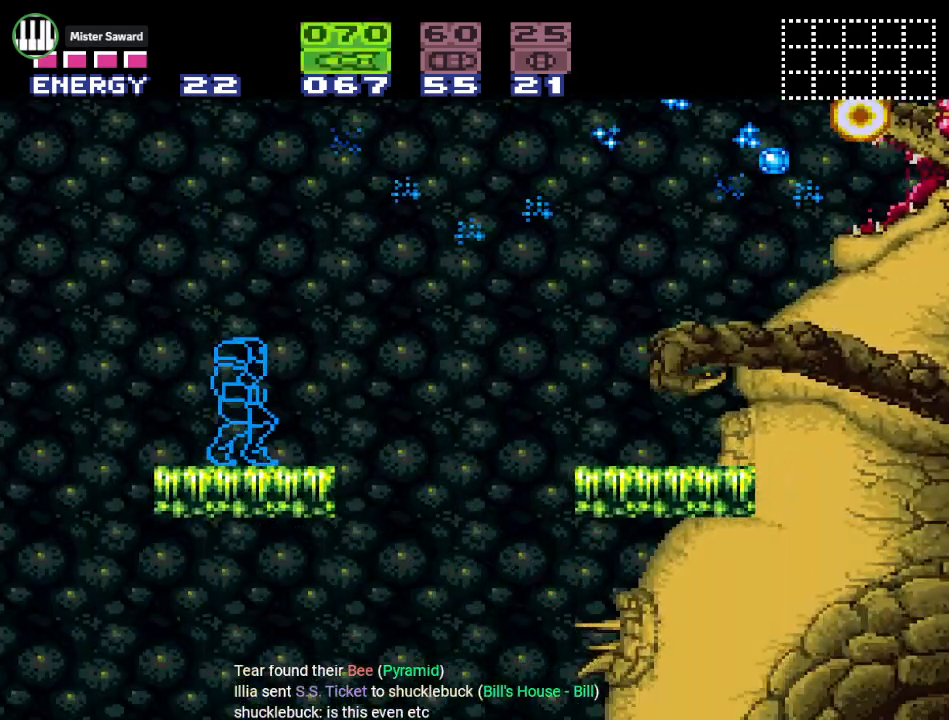
{"buttons": [], "events": [[33, "SELECT", "down"], [100, "B", "down"], [133, "SELECT", "up"], [300, "A", "down"], [350, "B", "up"], [500, "A", "up"]]}
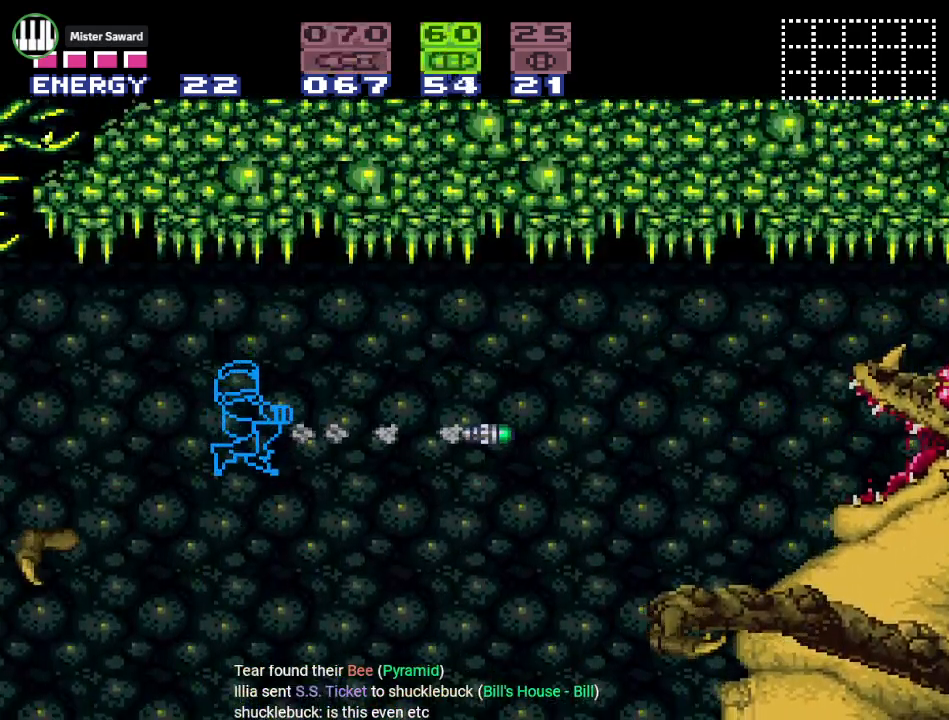
{"buttons": ["DPAD_RIGHT"], "events": [[184, "A", "down"], [284, "A", "up"], [501, "DPAD_RIGHT", "down"]]}
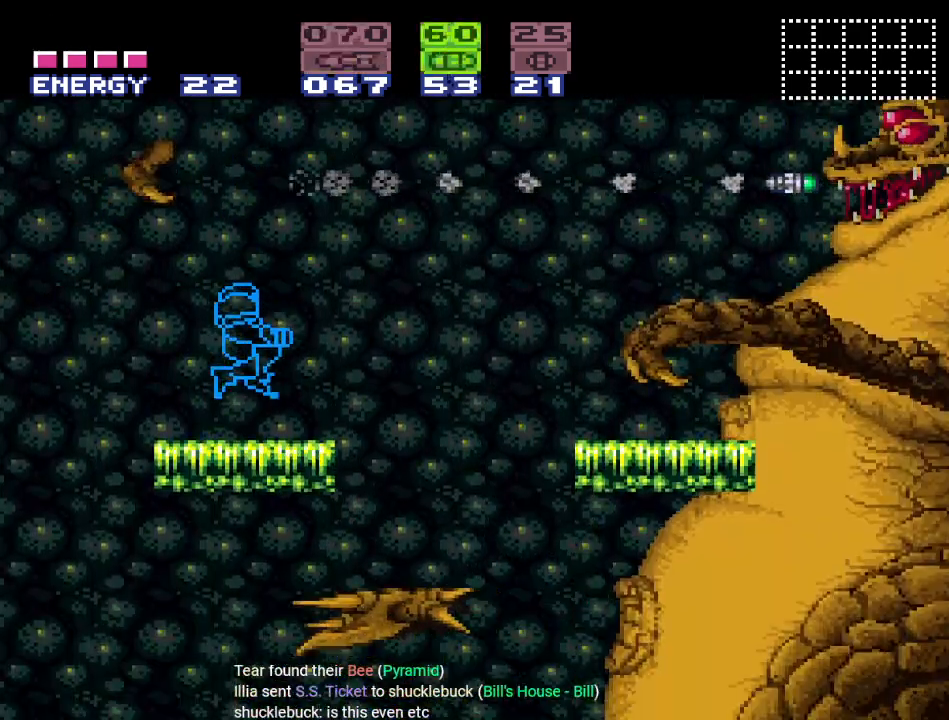
{"buttons": ["B", "Y"], "events": [[167, "Y", "down"], [217, "B", "down"], [500, "DPAD_RIGHT", "up"]]}
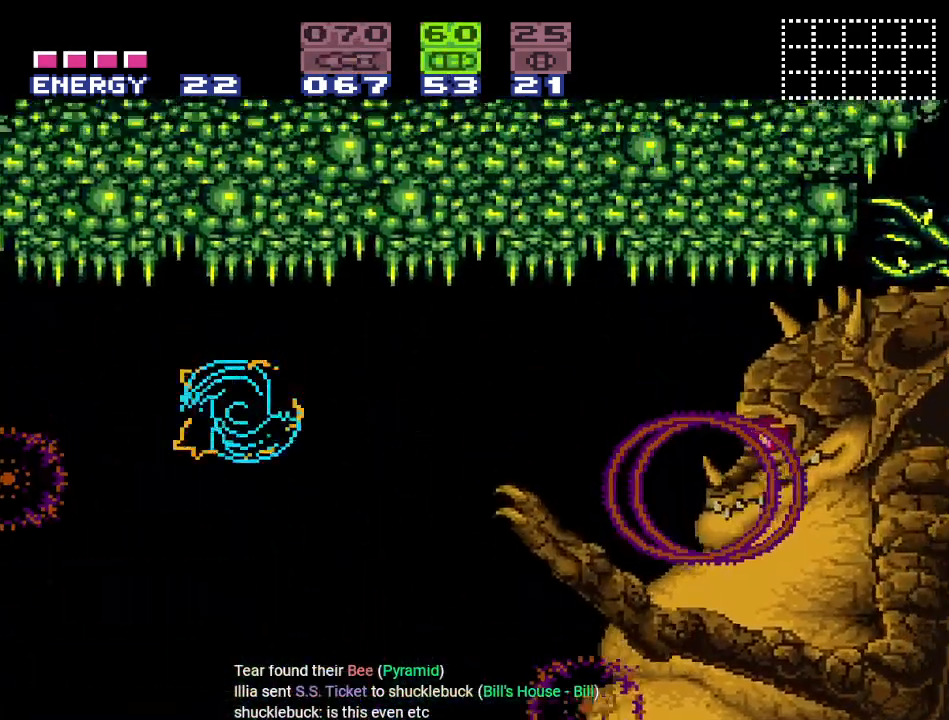
{"buttons": ["DPAD_LEFT"], "events": [[134, "B", "up"], [184, "DPAD_LEFT", "down"], [217, "Y", "up"], [317, "X", "down"], [501, "X", "up"]]}
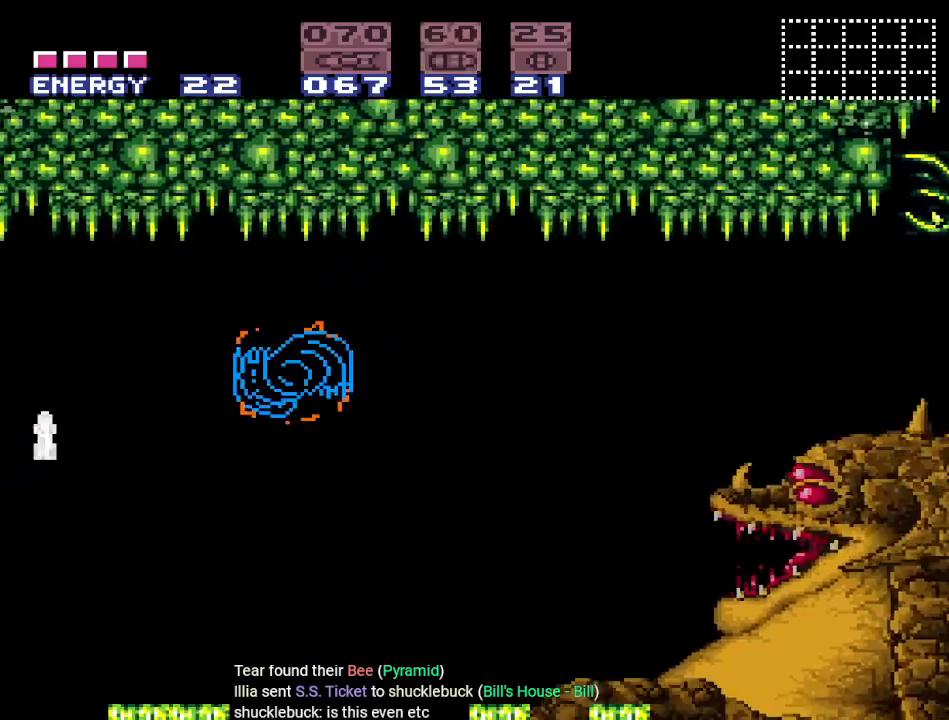
{"buttons": ["DPAD_LEFT"], "events": []}
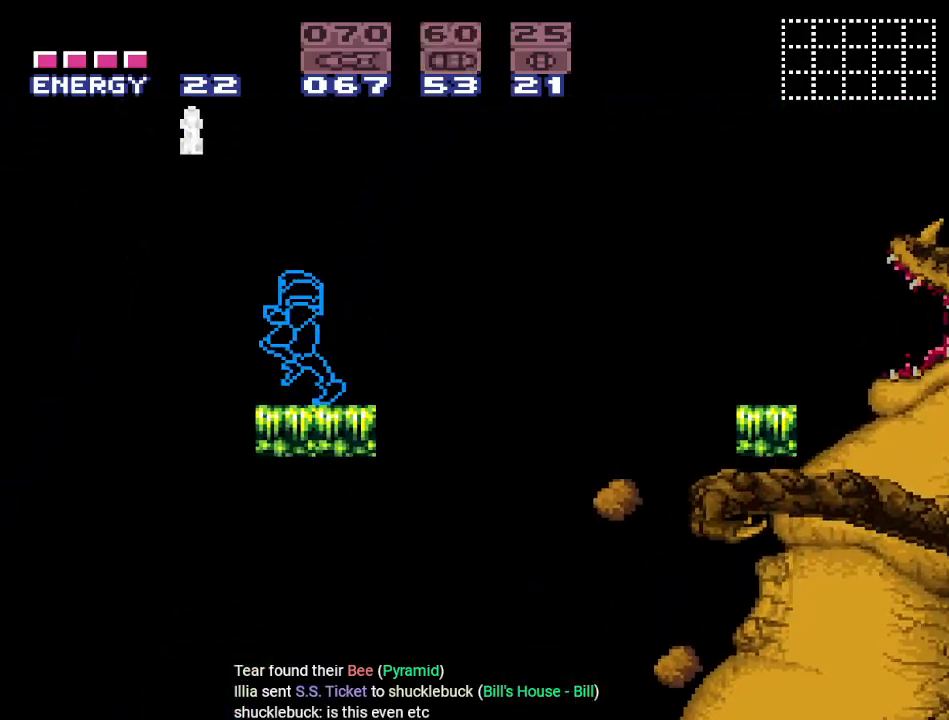
{"buttons": [], "events": [[451, "DPAD_LEFT", "up"]]}
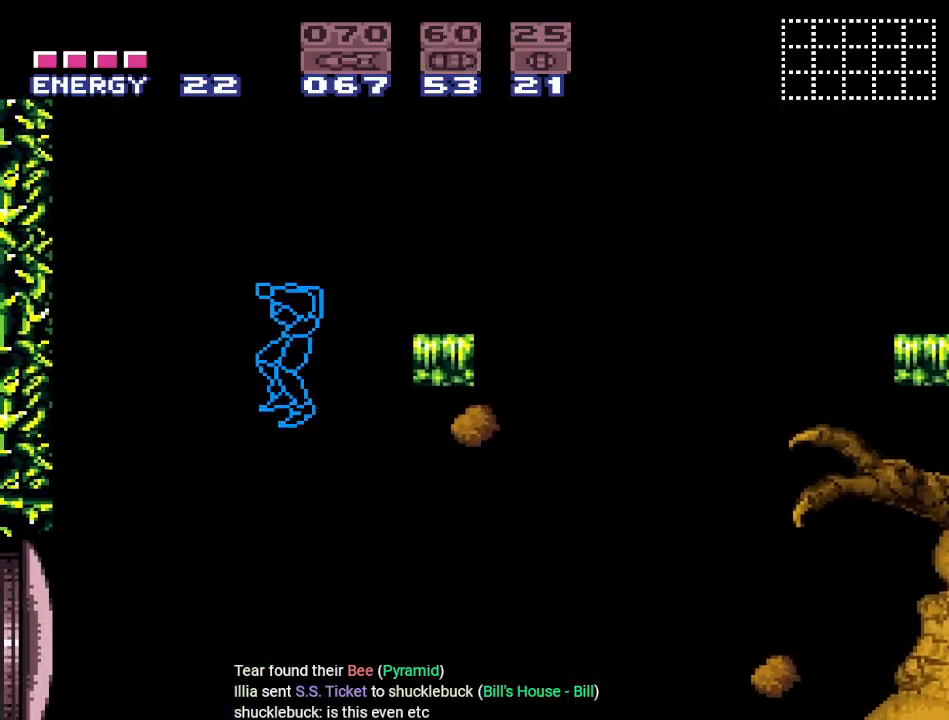
{"buttons": [], "events": []}
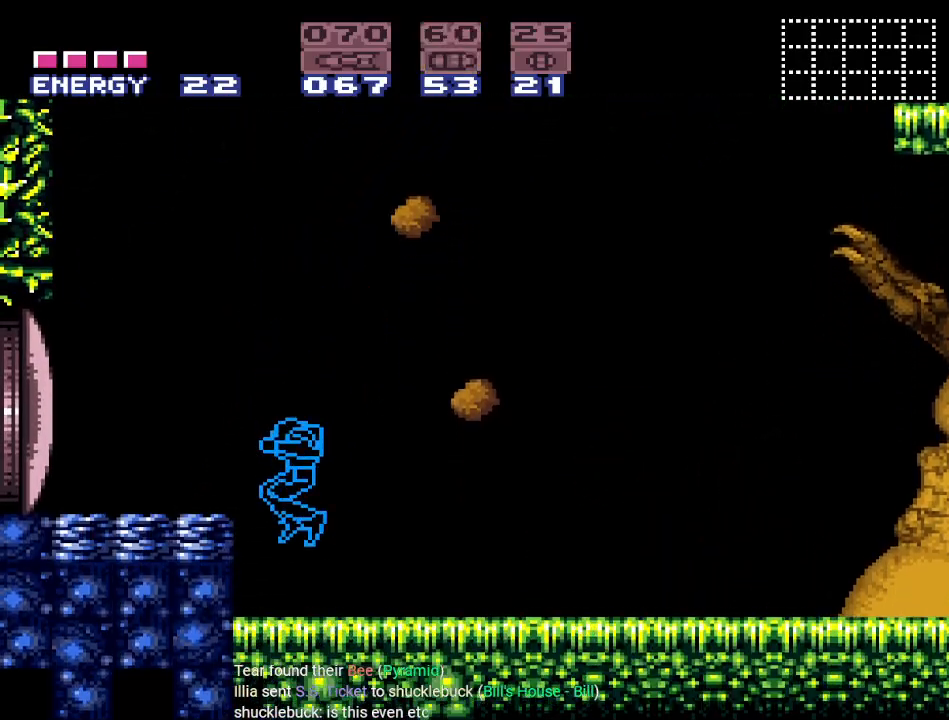
{"buttons": [], "events": []}
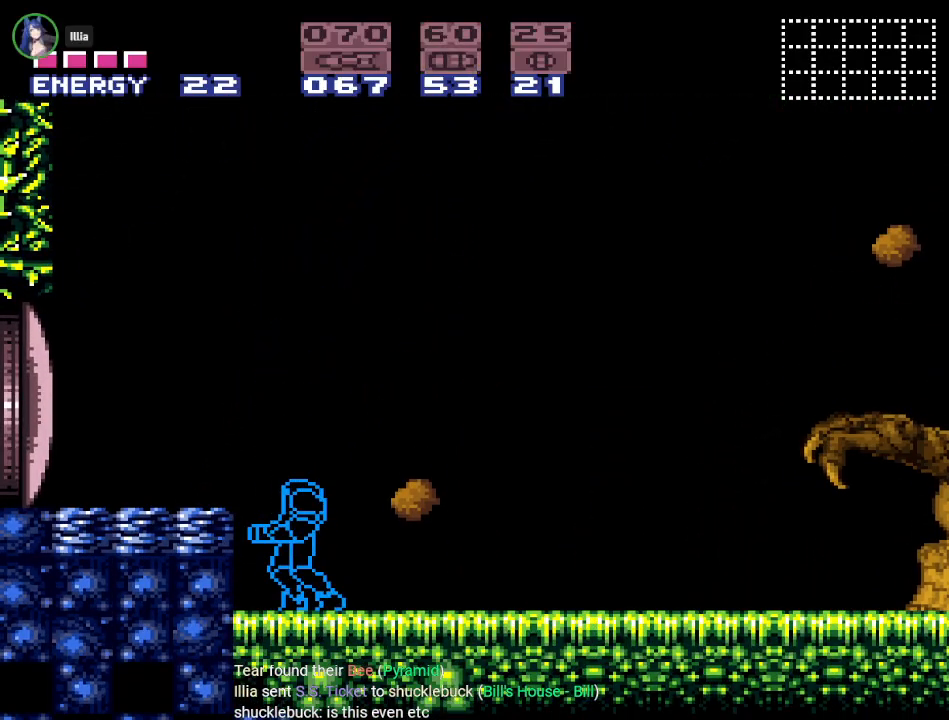
{"buttons": [], "events": []}